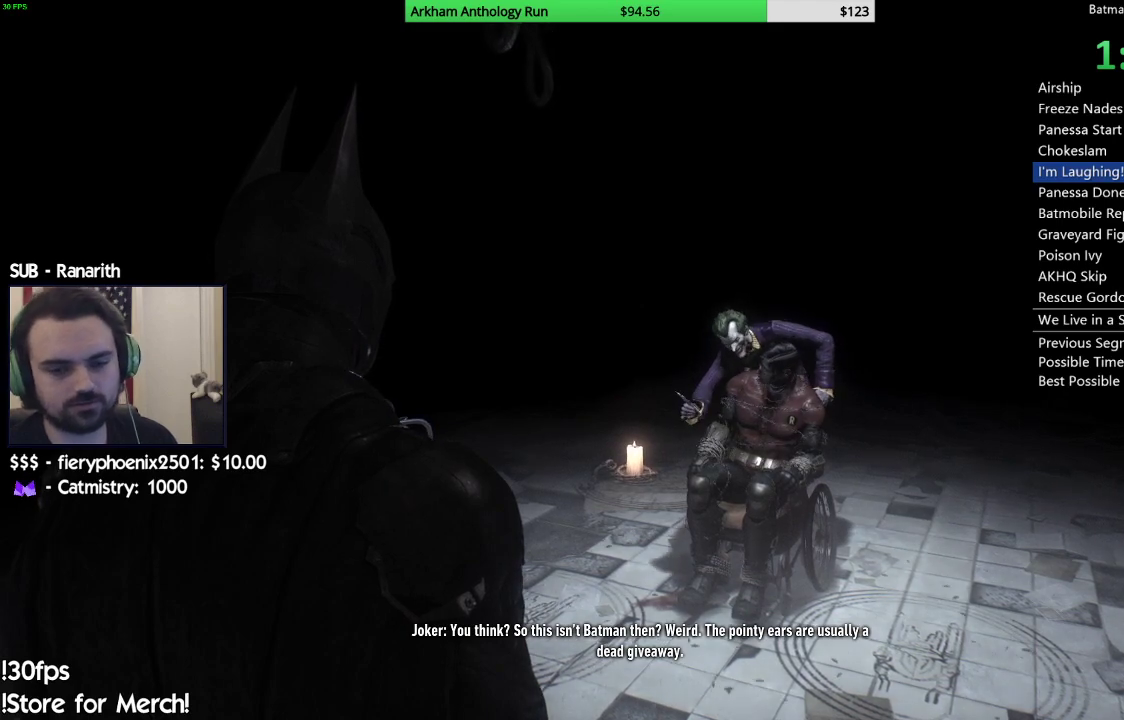
Gameplay with a controller (Xbox layout); each line is a JSON object with the inputs held at the frame after it. "events" lists button and stick changes between this image and that frame as [ms after this image, input, new state], when the widget could be followed in between.
{"buttons": [], "left_stick": "center", "right_stick": "down-left", "events": [[400, "right_stick", "down-left"]]}
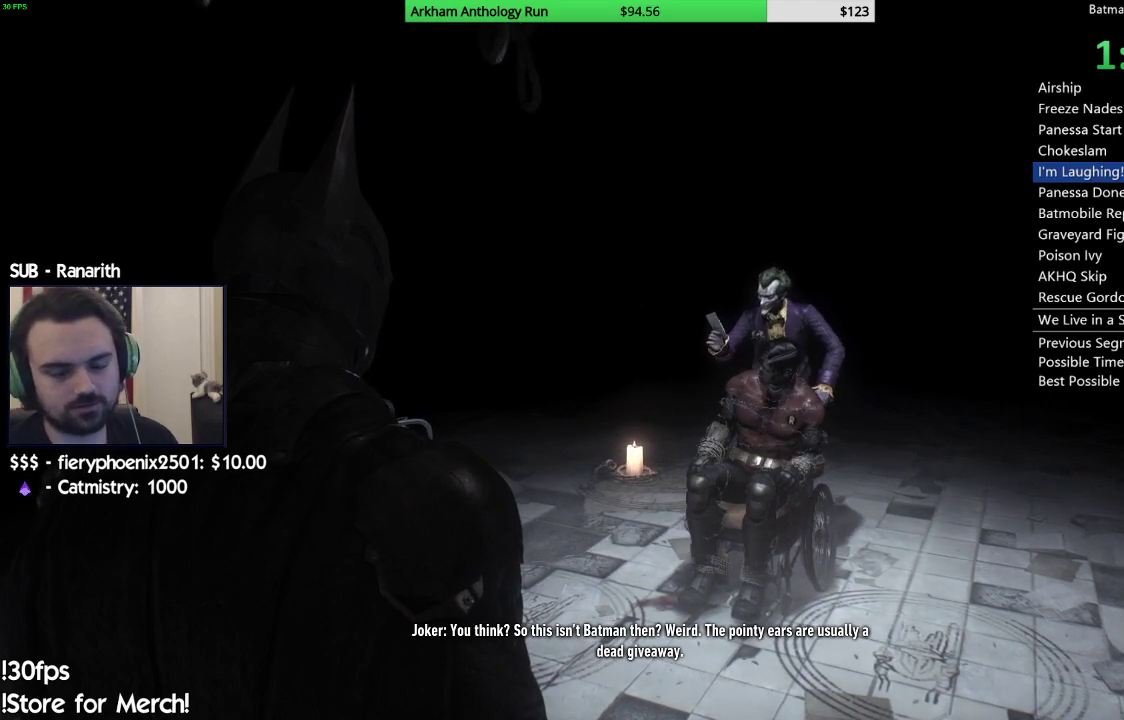
{"buttons": [], "left_stick": "center", "right_stick": "left", "events": [[200, "right_stick", "left"]]}
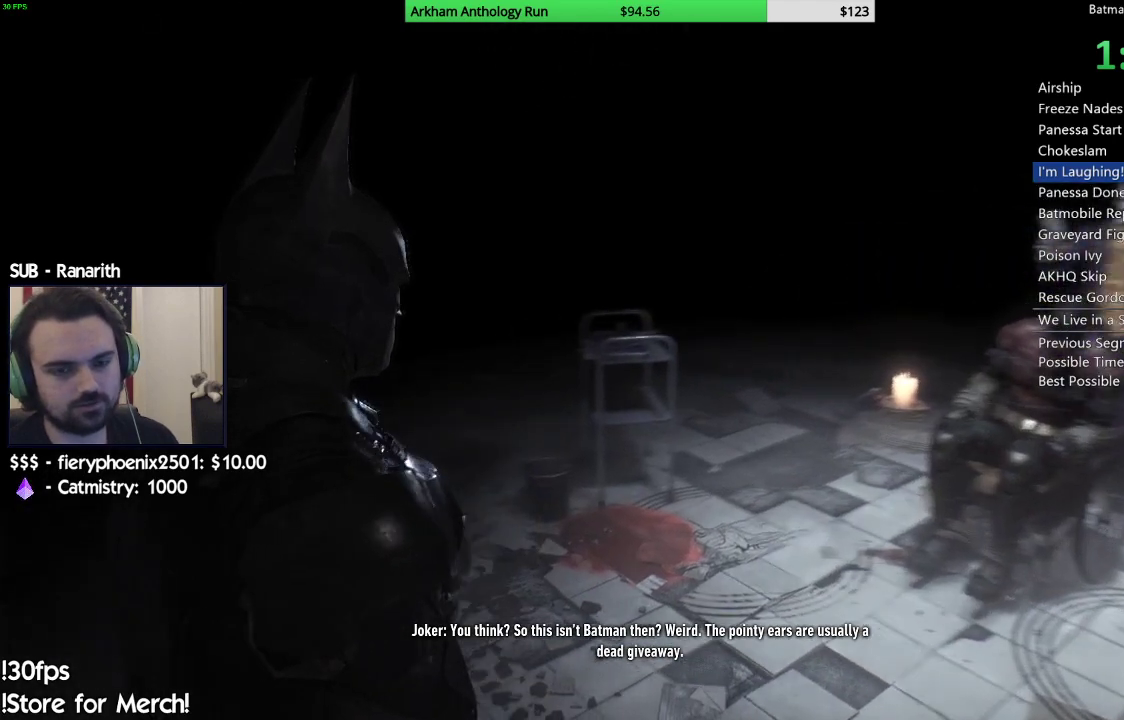
{"buttons": [], "left_stick": "center", "right_stick": "left", "events": []}
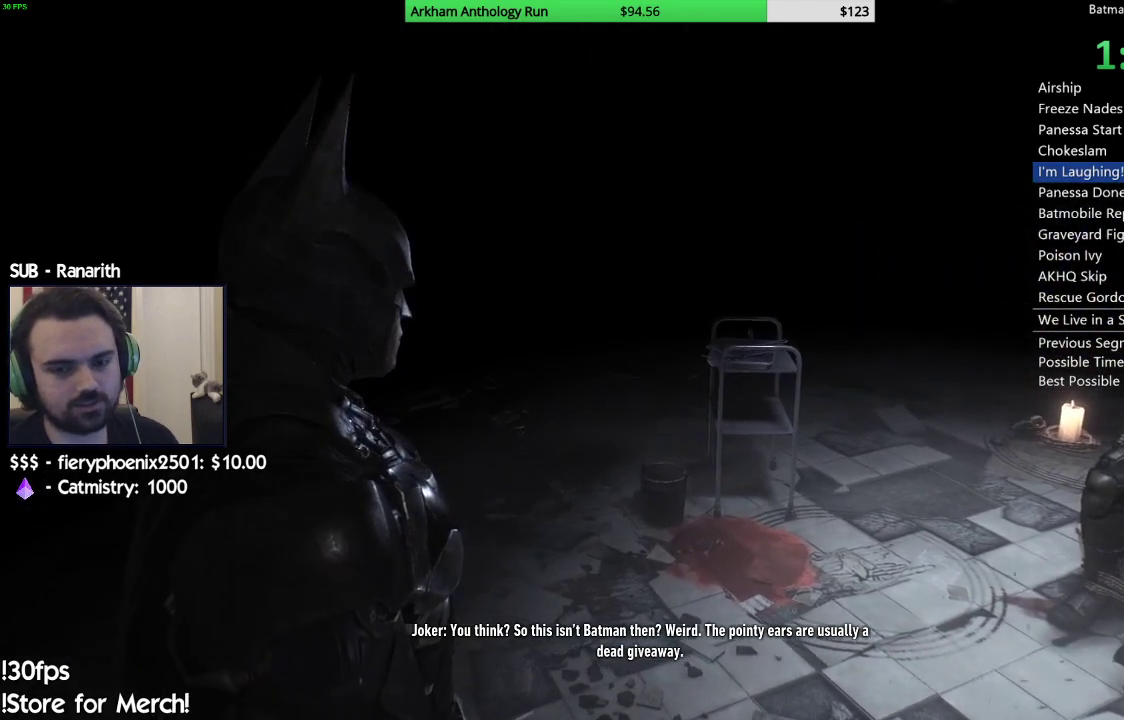
{"buttons": [], "left_stick": "center", "right_stick": "left", "events": []}
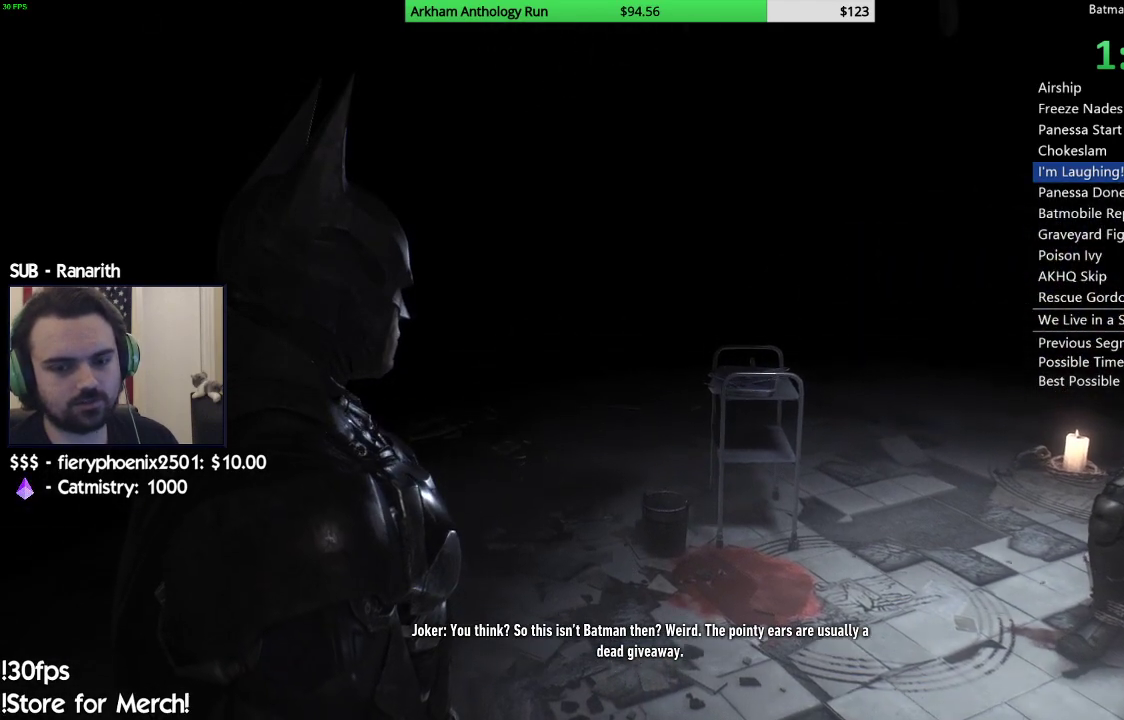
{"buttons": [], "left_stick": "center", "right_stick": "left", "events": []}
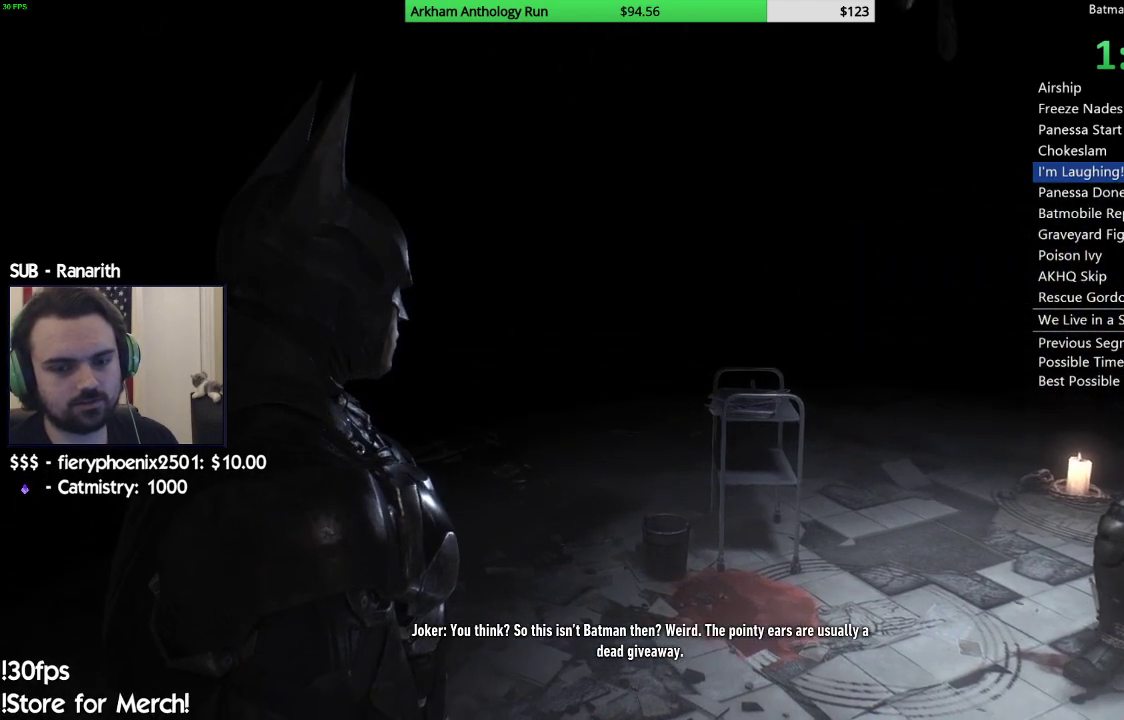
{"buttons": [], "left_stick": "center", "right_stick": "left", "events": []}
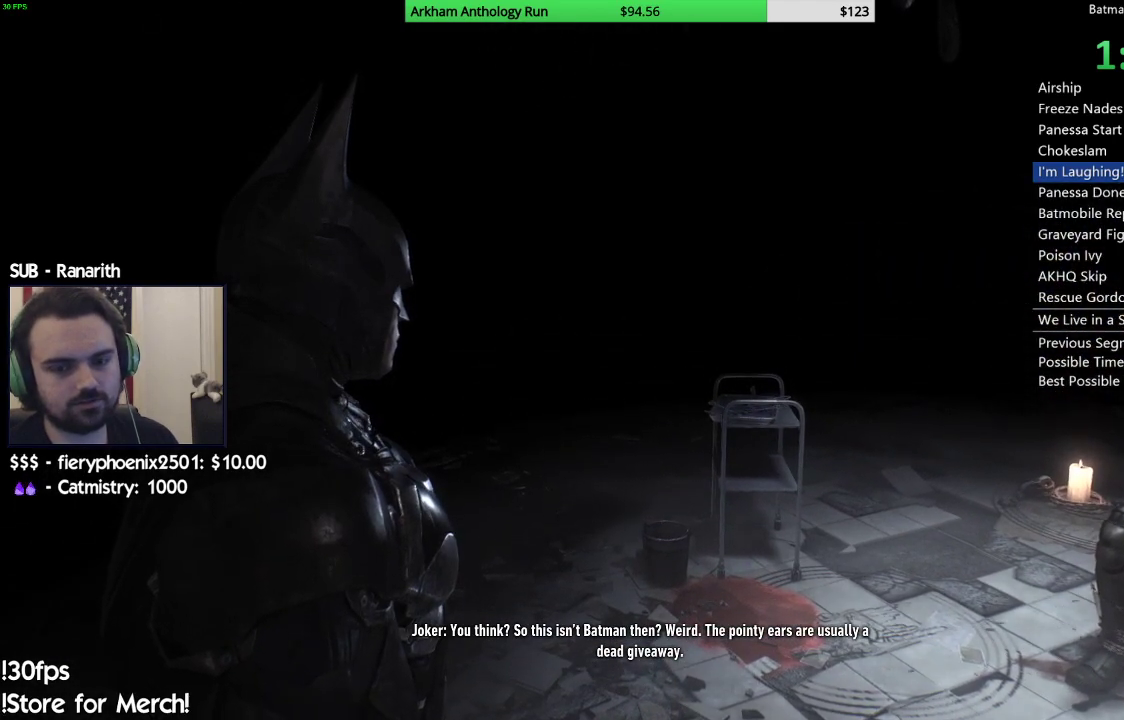
{"buttons": [], "left_stick": "center", "right_stick": "left", "events": []}
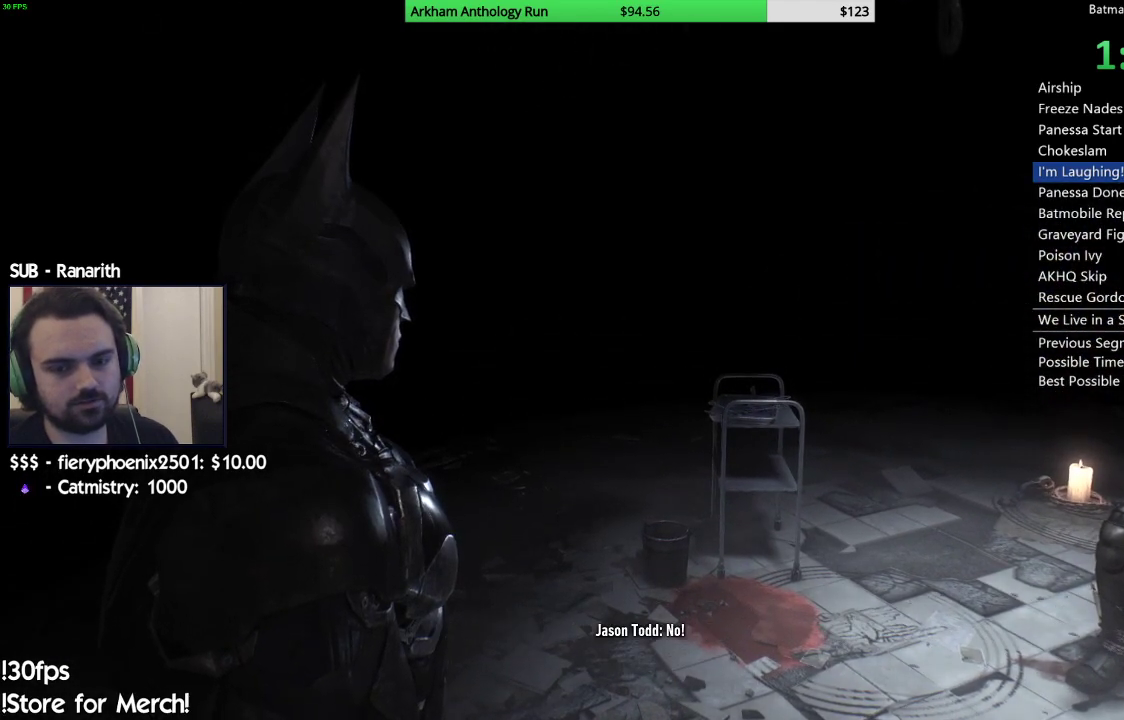
{"buttons": [], "left_stick": "center", "right_stick": "left", "events": []}
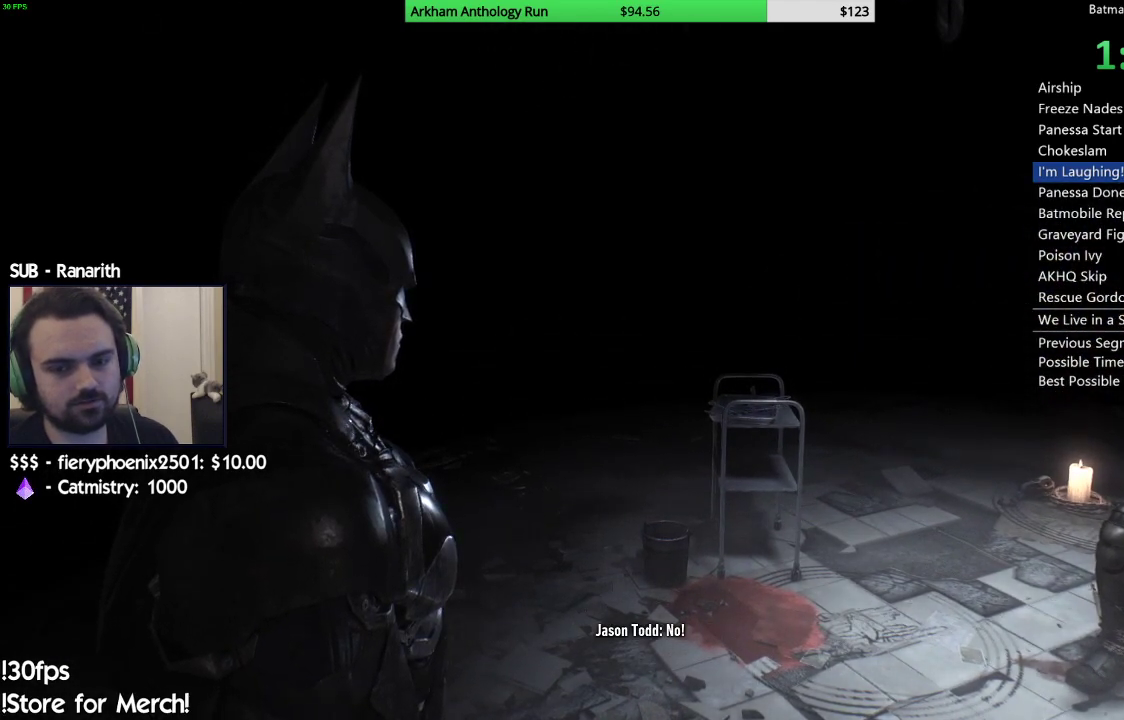
{"buttons": [], "left_stick": "center", "right_stick": "left", "events": []}
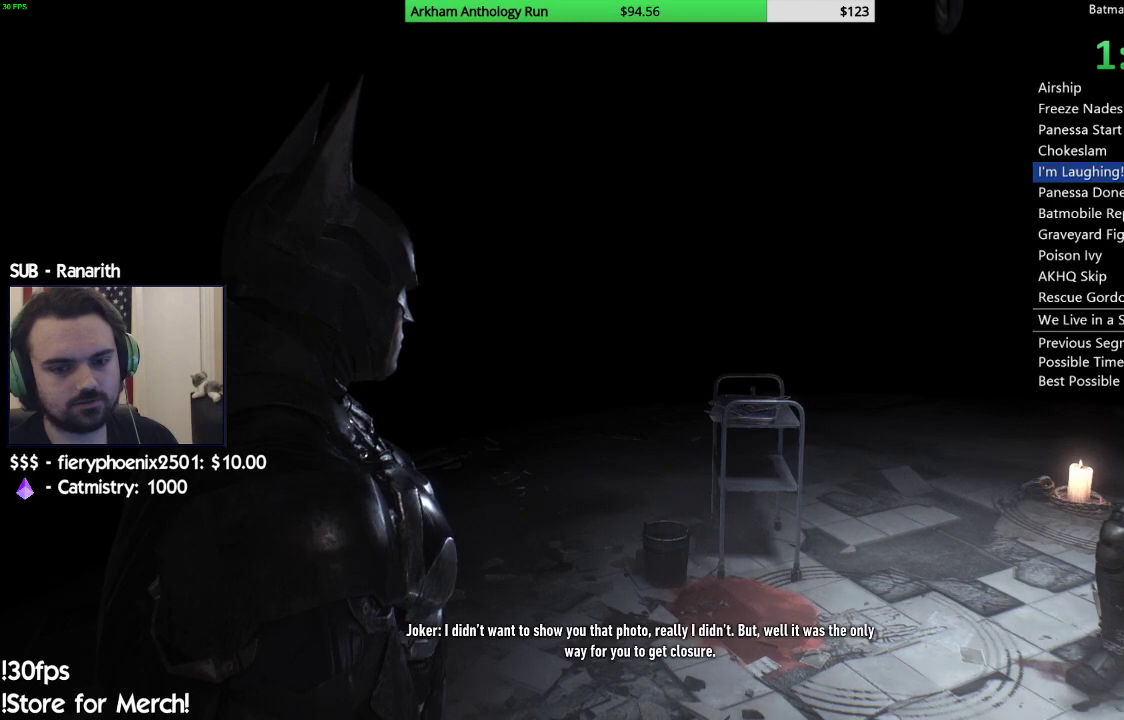
{"buttons": [], "left_stick": "center", "right_stick": "left", "events": []}
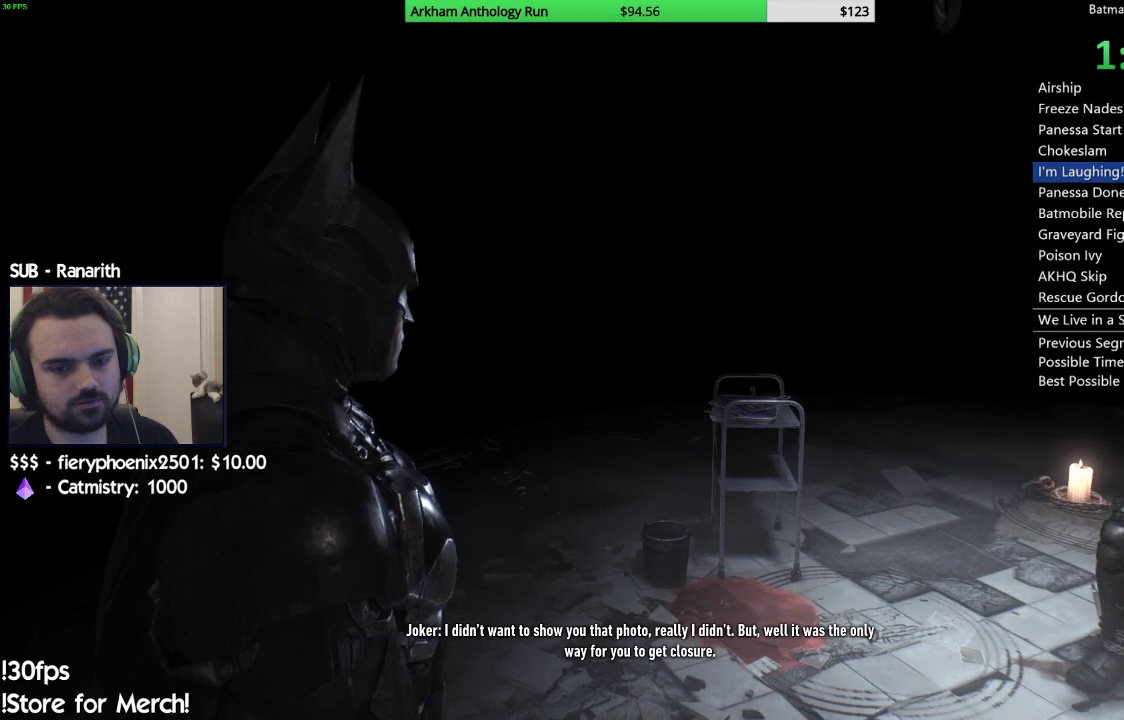
{"buttons": [], "left_stick": "center", "right_stick": "left", "events": []}
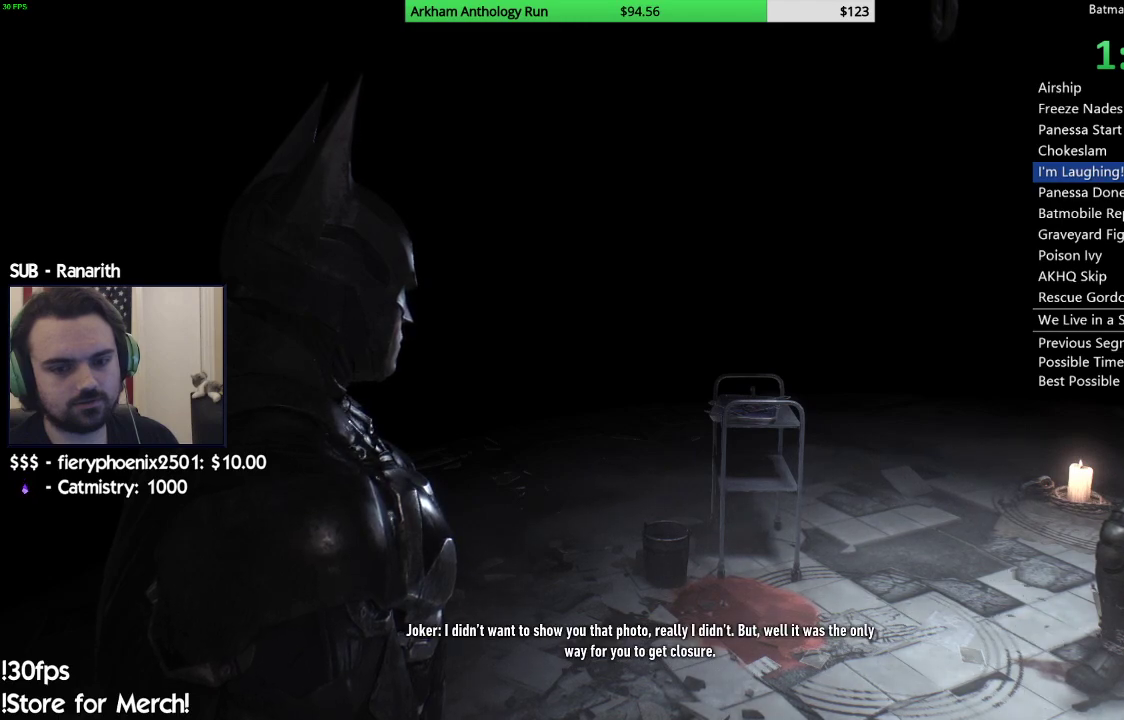
{"buttons": [], "left_stick": "center", "right_stick": "left", "events": []}
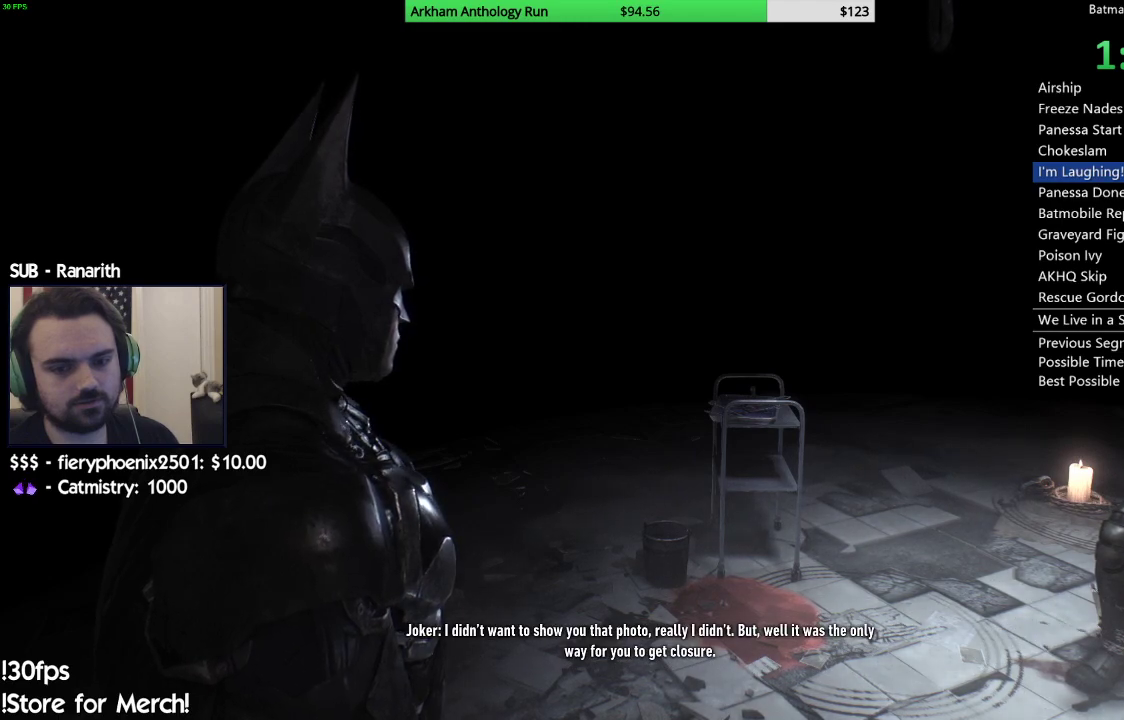
{"buttons": [], "left_stick": "center", "right_stick": "left", "events": []}
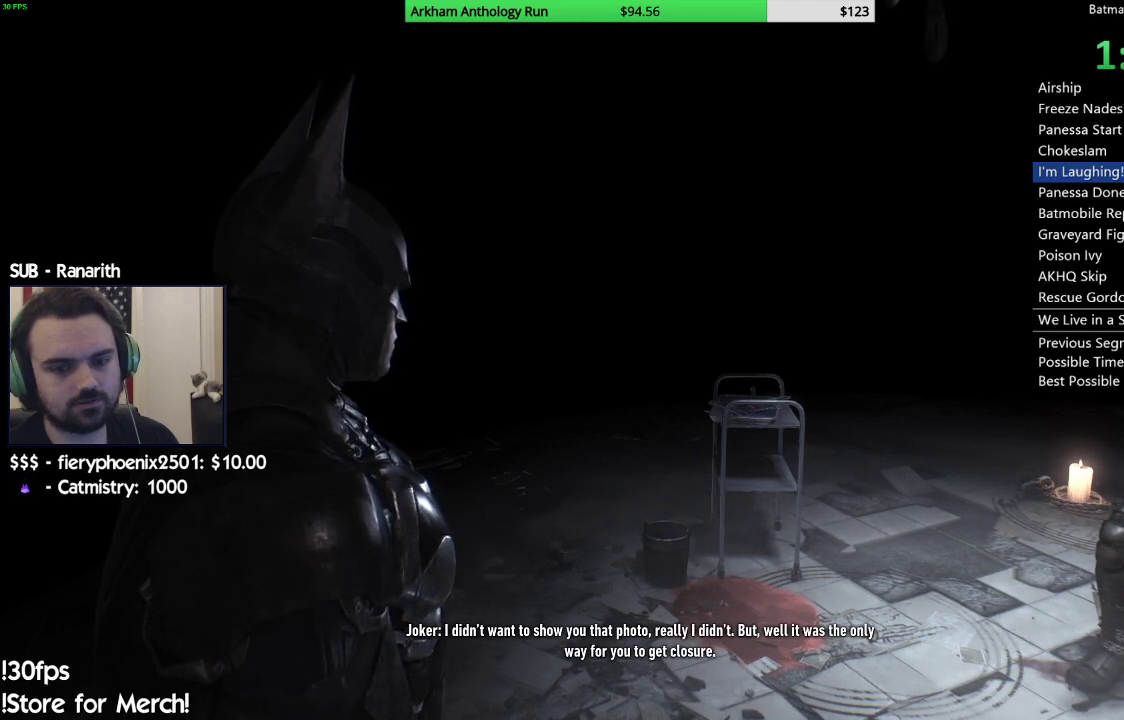
{"buttons": [], "left_stick": "center", "right_stick": "left", "events": []}
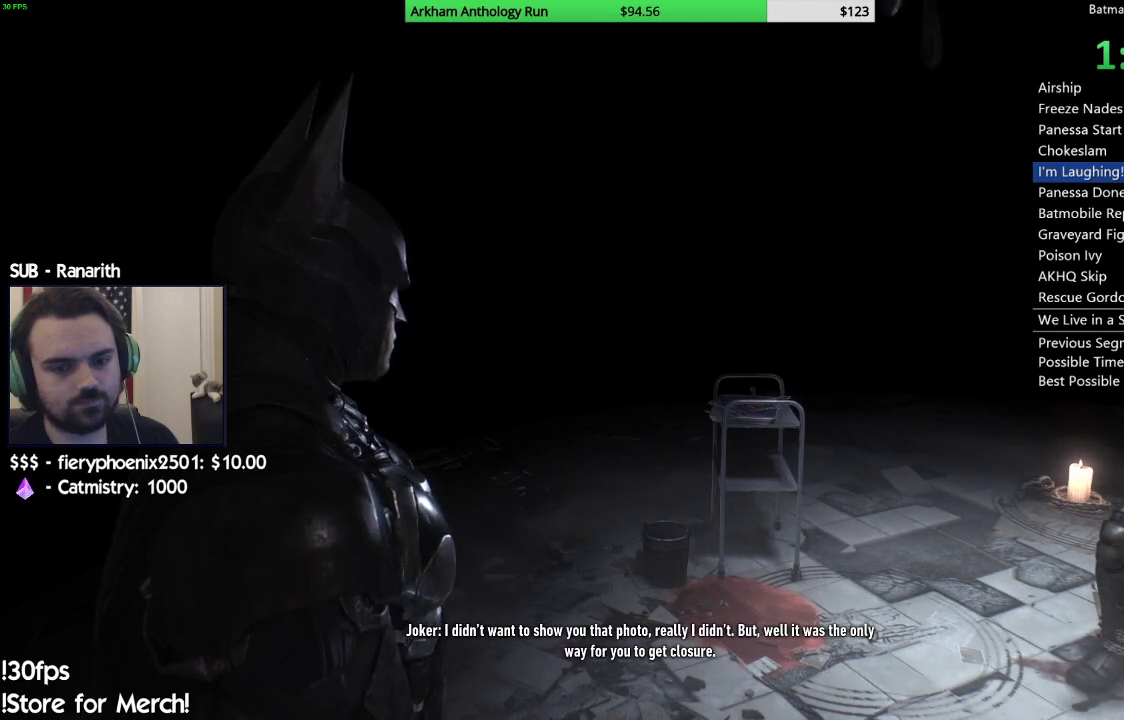
{"buttons": [], "left_stick": "center", "right_stick": "left", "events": []}
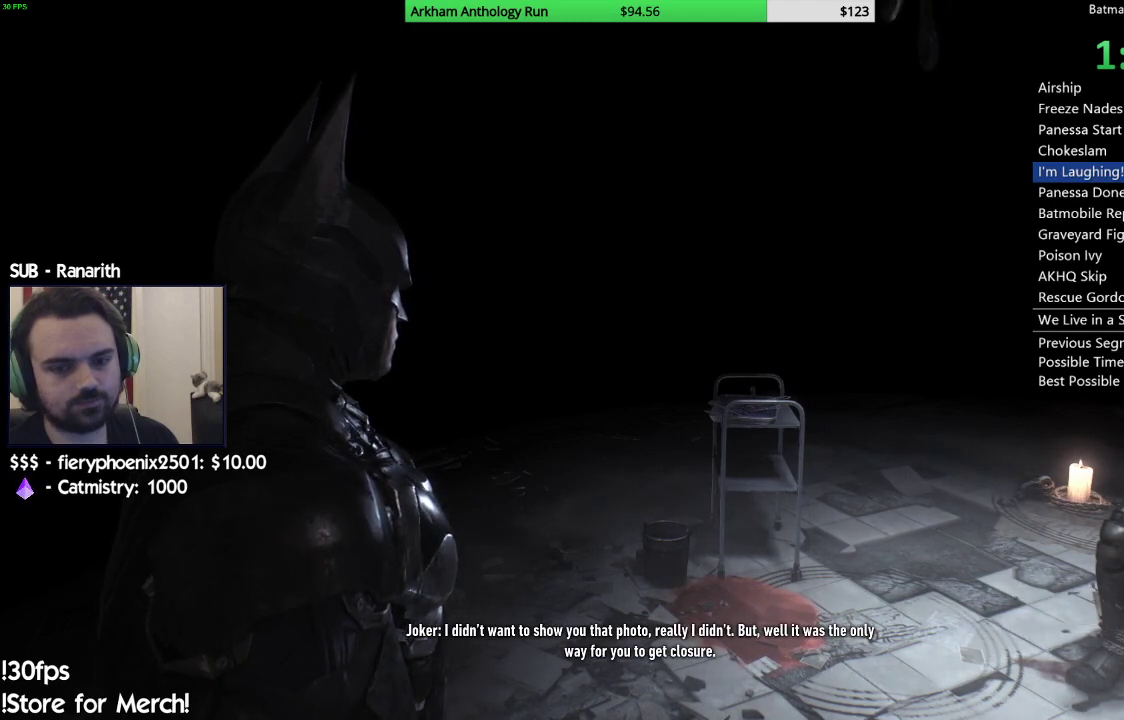
{"buttons": [], "left_stick": "center", "right_stick": "left", "events": []}
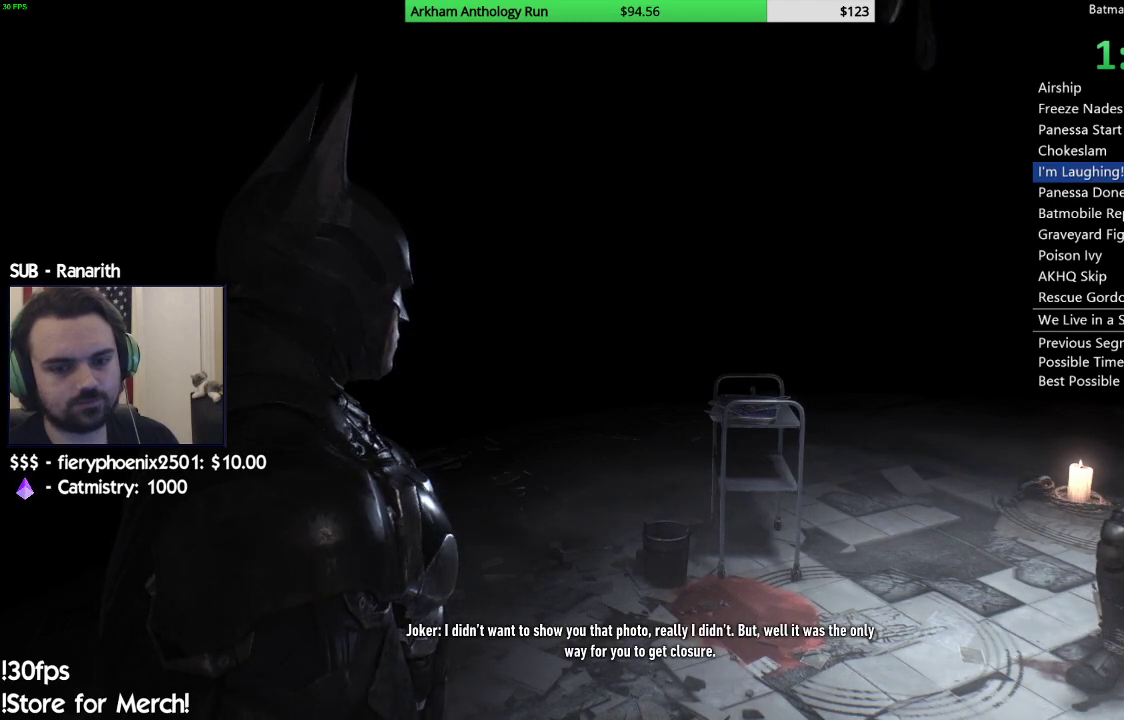
{"buttons": [], "left_stick": "center", "right_stick": "center", "events": [[333, "right_stick", "center"]]}